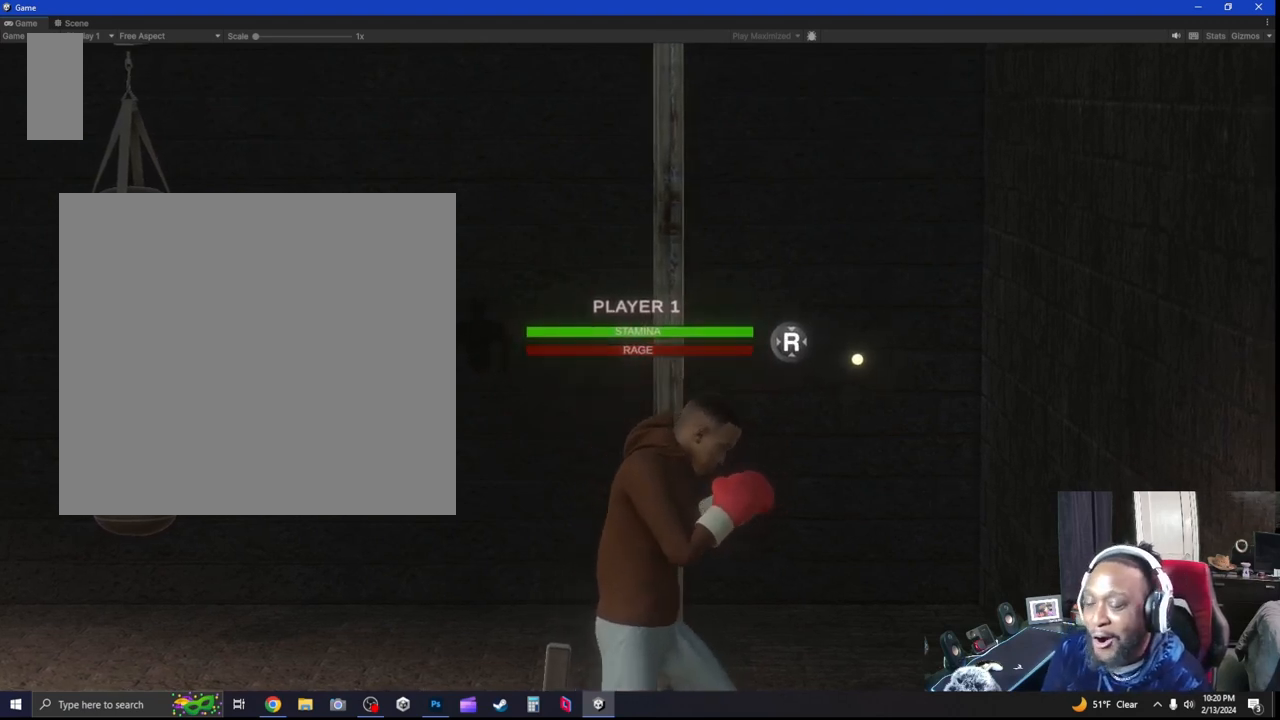
Gameplay with a controller (Xbox layout); each line is a JSON object with the inputs held at the frame after it. "events" lists button and stick changes between this image and that frame as [ms after this image, input, new state], when the widget could be followed in between. Not read: R3.
{"buttons": [], "left_stick": "center", "right_stick": "center", "events": [[100, "left_stick", "center"]]}
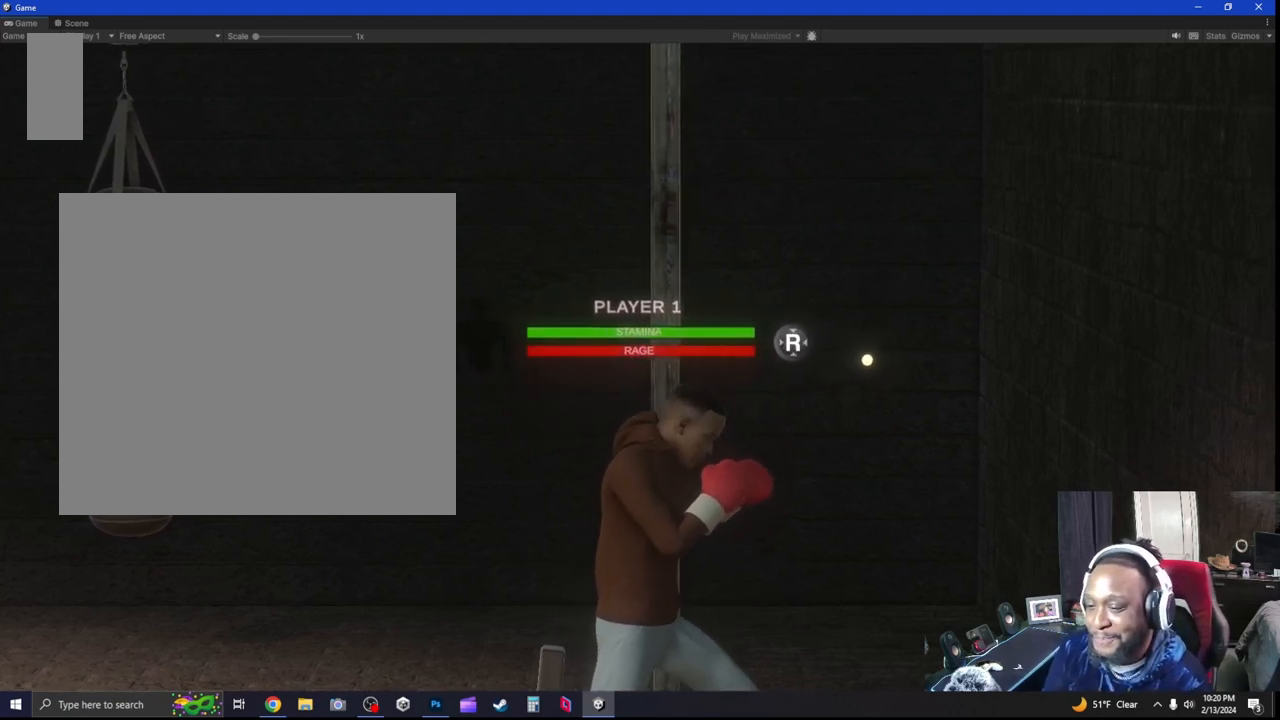
{"buttons": [], "left_stick": "center", "right_stick": "center", "events": []}
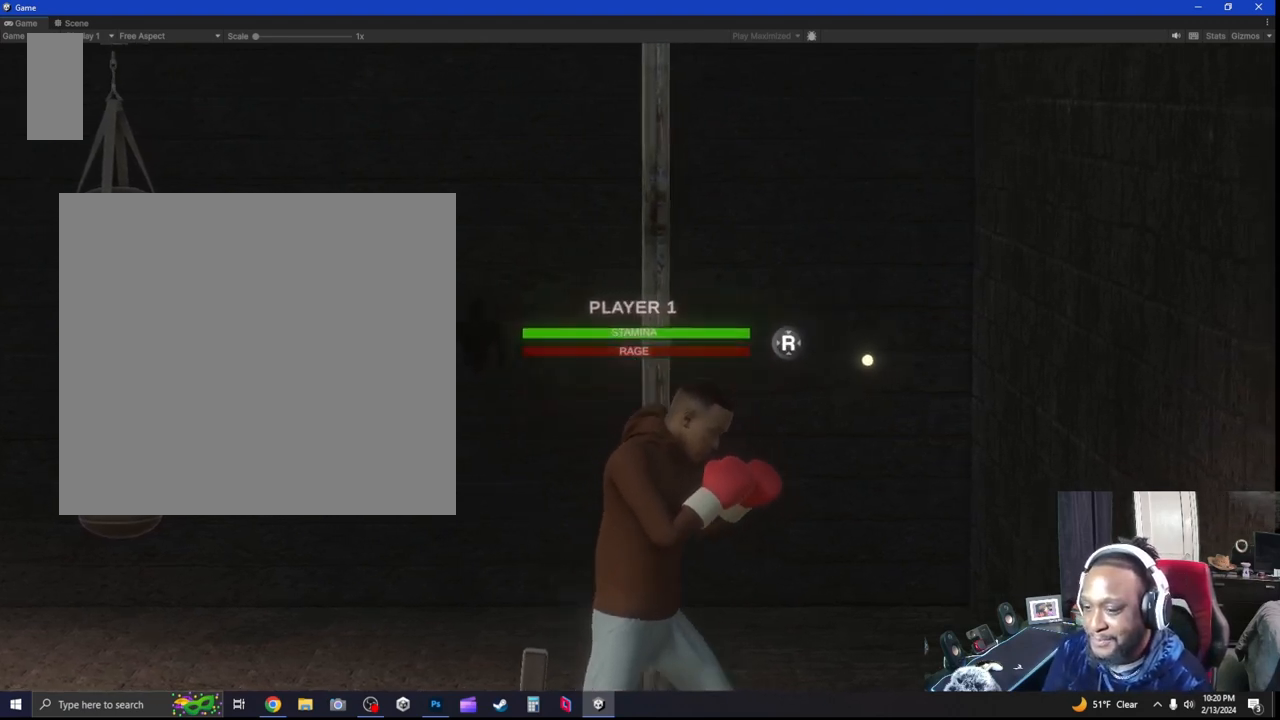
{"buttons": [], "left_stick": "center", "right_stick": "center", "events": []}
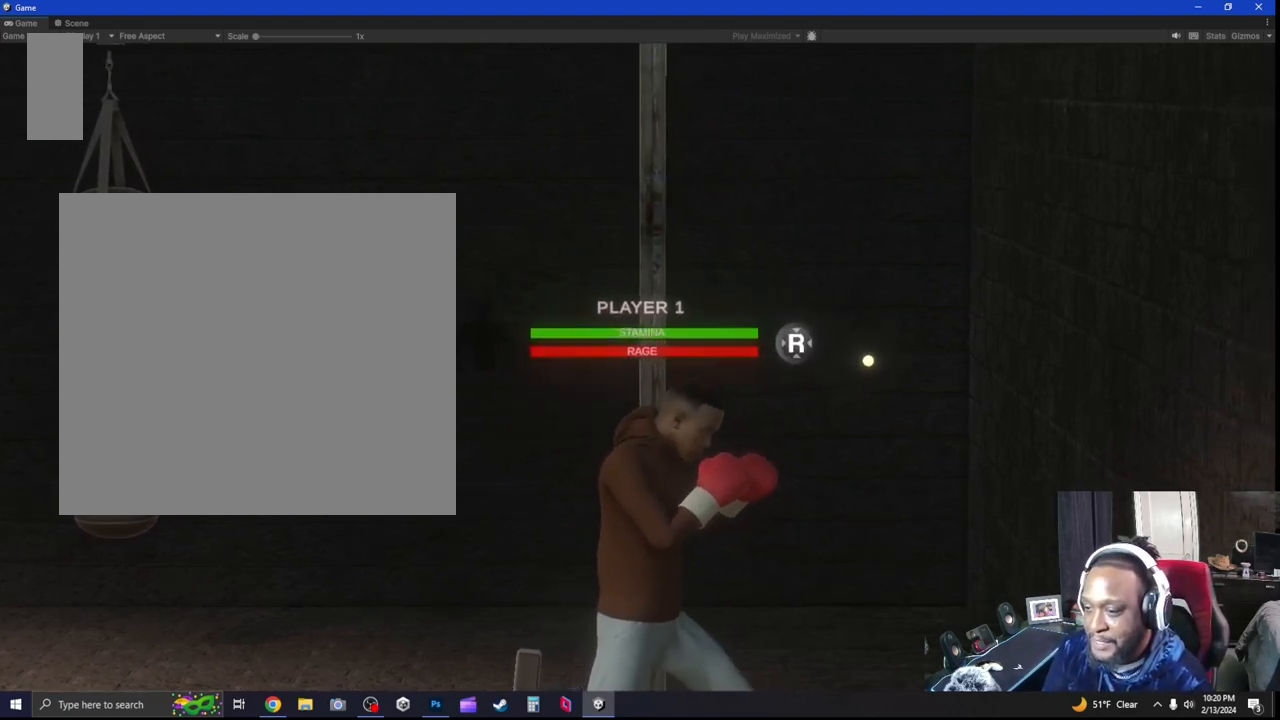
{"buttons": ["L2"], "left_stick": "center", "right_stick": "center", "events": [[200, "L2", "down"]]}
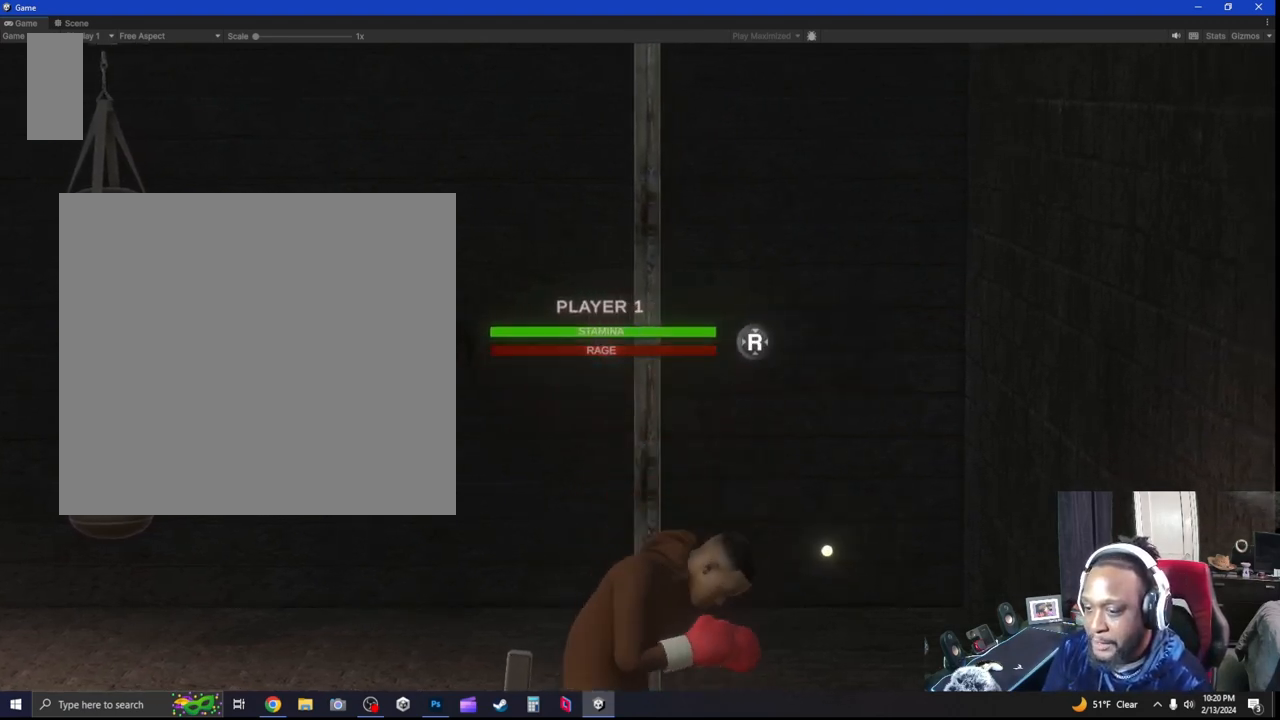
{"buttons": ["L2"], "left_stick": "up", "right_stick": "center", "events": [[333, "left_stick", "up"]]}
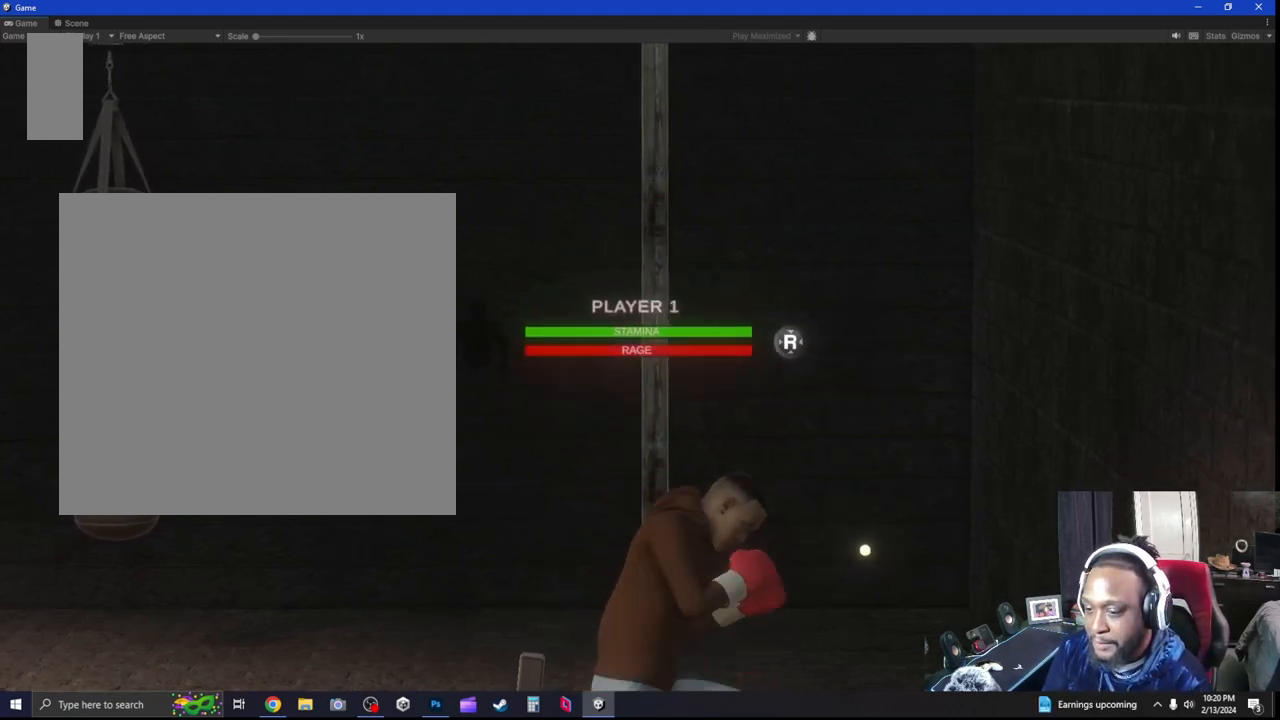
{"buttons": ["L2"], "left_stick": "center", "right_stick": "center", "events": [[33, "left_stick", "up-left"], [467, "left_stick", "center"]]}
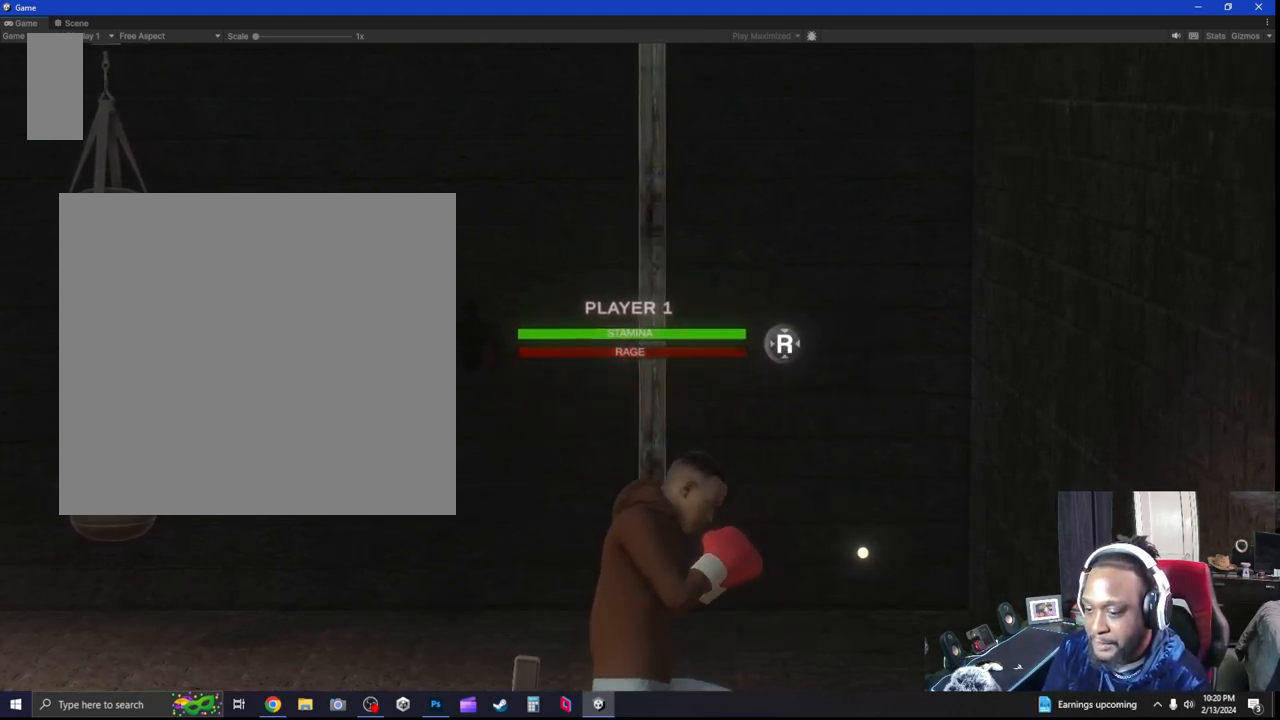
{"buttons": [], "left_stick": "center", "right_stick": "center", "events": [[33, "A", "down"], [167, "A", "up"], [367, "L2", "up"]]}
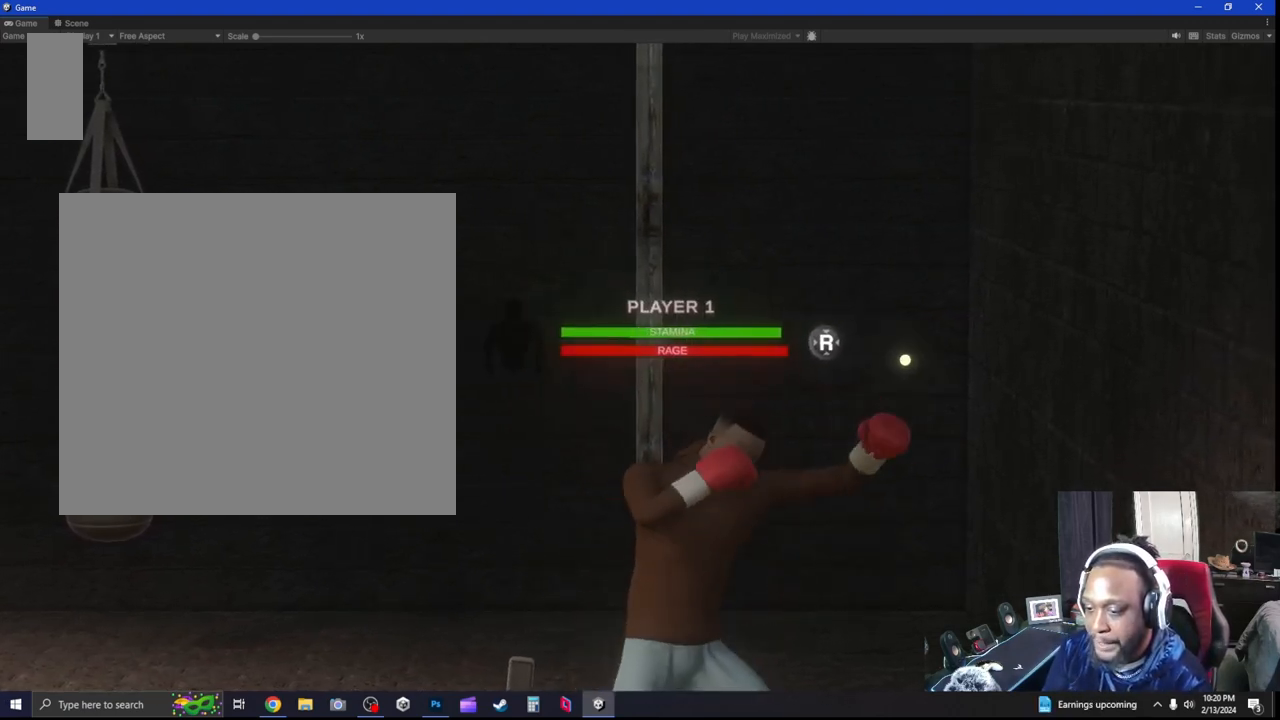
{"buttons": ["L2"], "left_stick": "center", "right_stick": "center", "events": [[500, "L2", "down"]]}
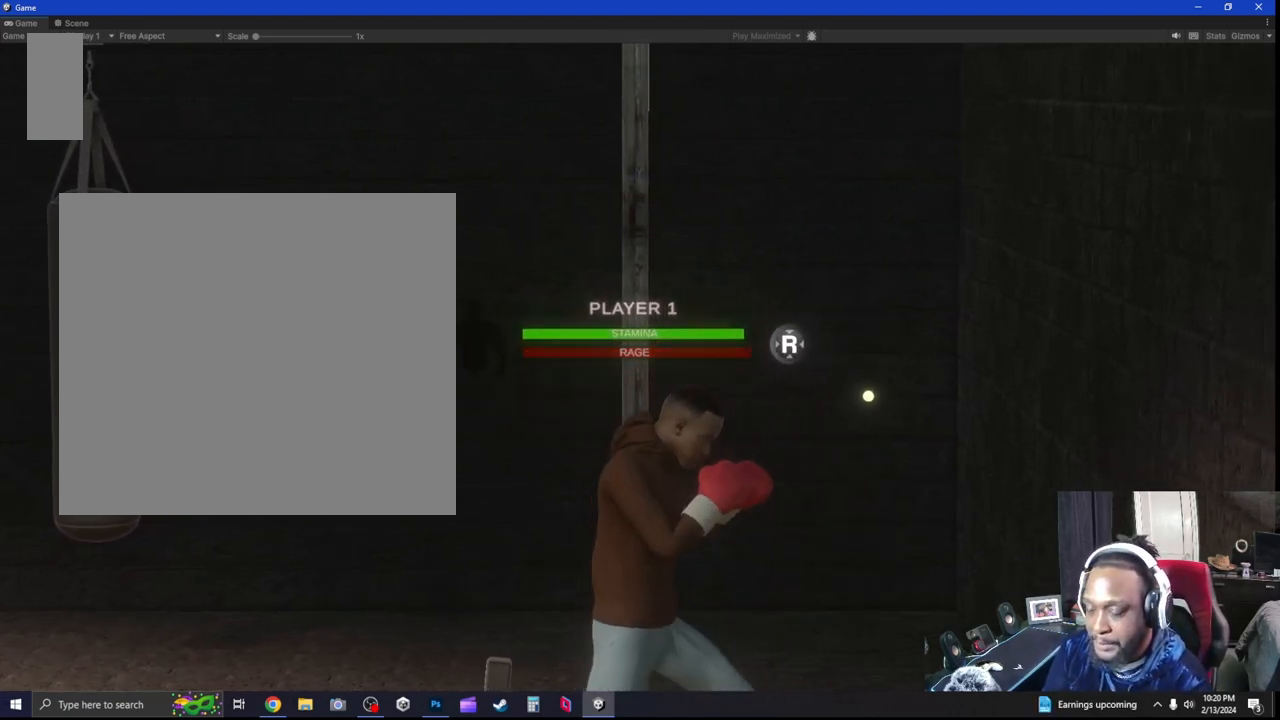
{"buttons": ["A", "L2"], "left_stick": "center", "right_stick": "center", "events": [[500, "A", "down"]]}
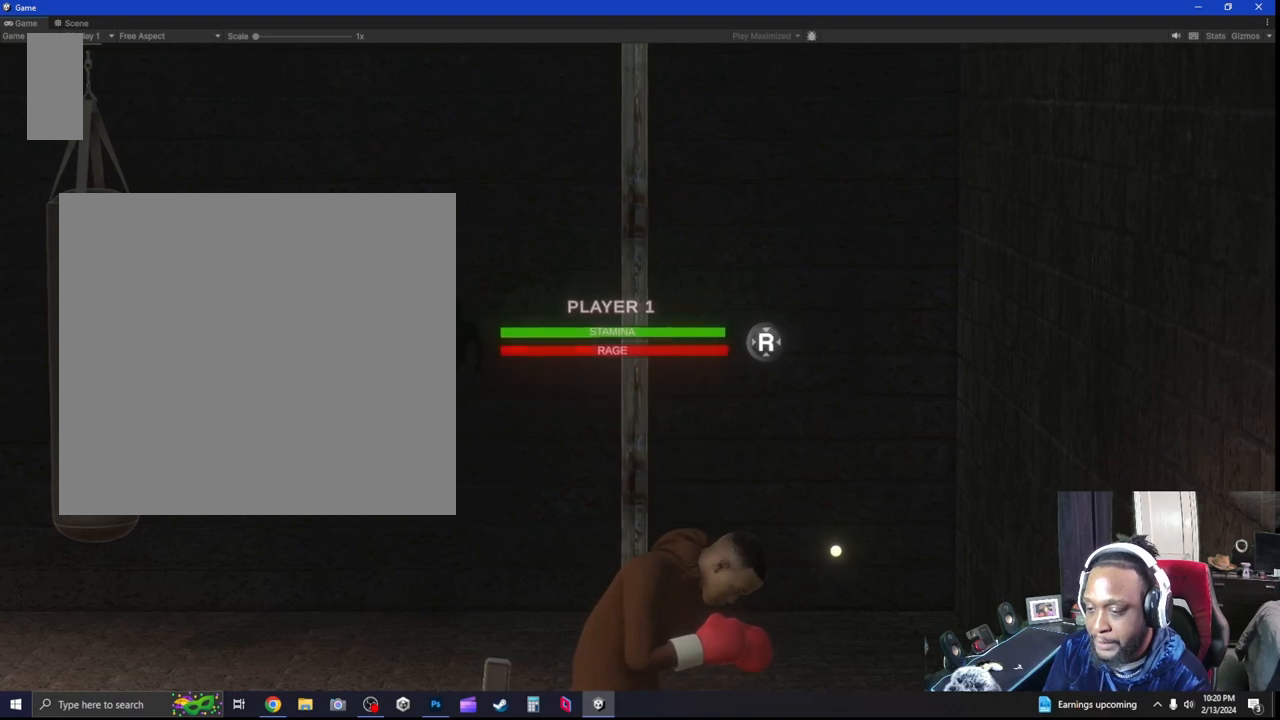
{"buttons": ["L2"], "left_stick": "center", "right_stick": "center", "events": [[100, "A", "up"]]}
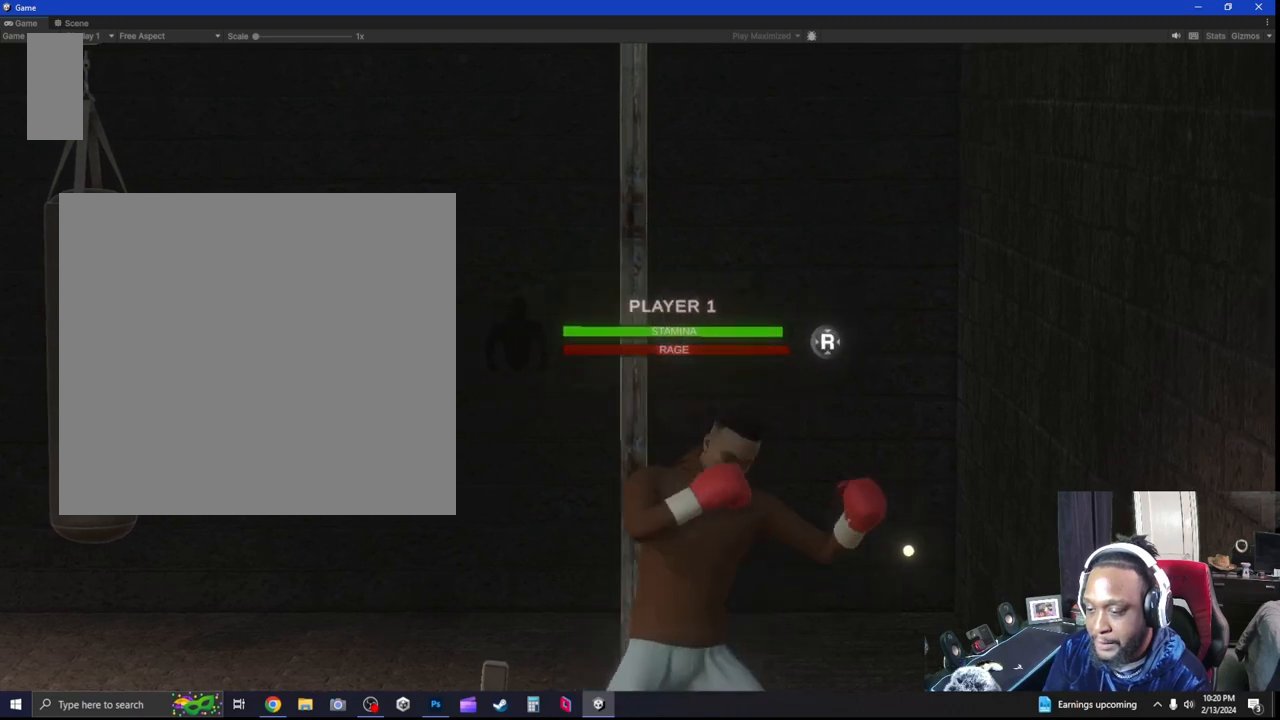
{"buttons": ["L2"], "left_stick": "center", "right_stick": "center", "events": [[333, "A", "down"], [433, "A", "up"]]}
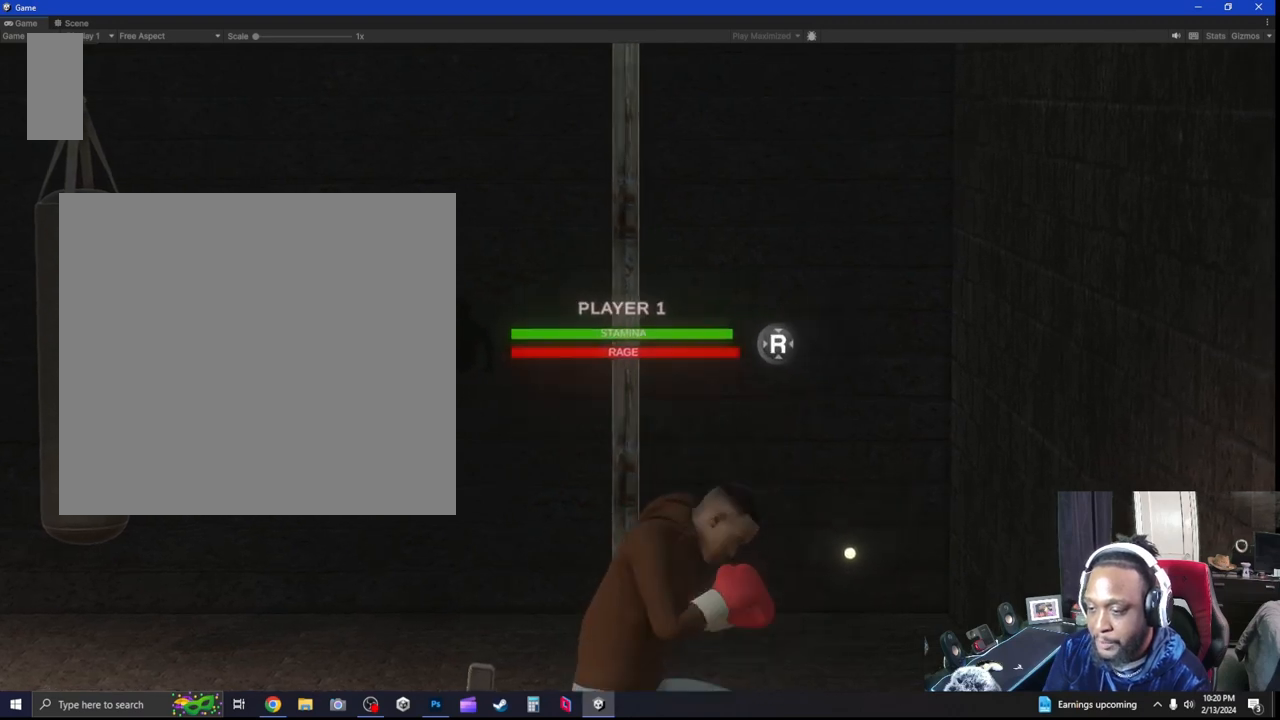
{"buttons": ["L2"], "left_stick": "center", "right_stick": "center", "events": []}
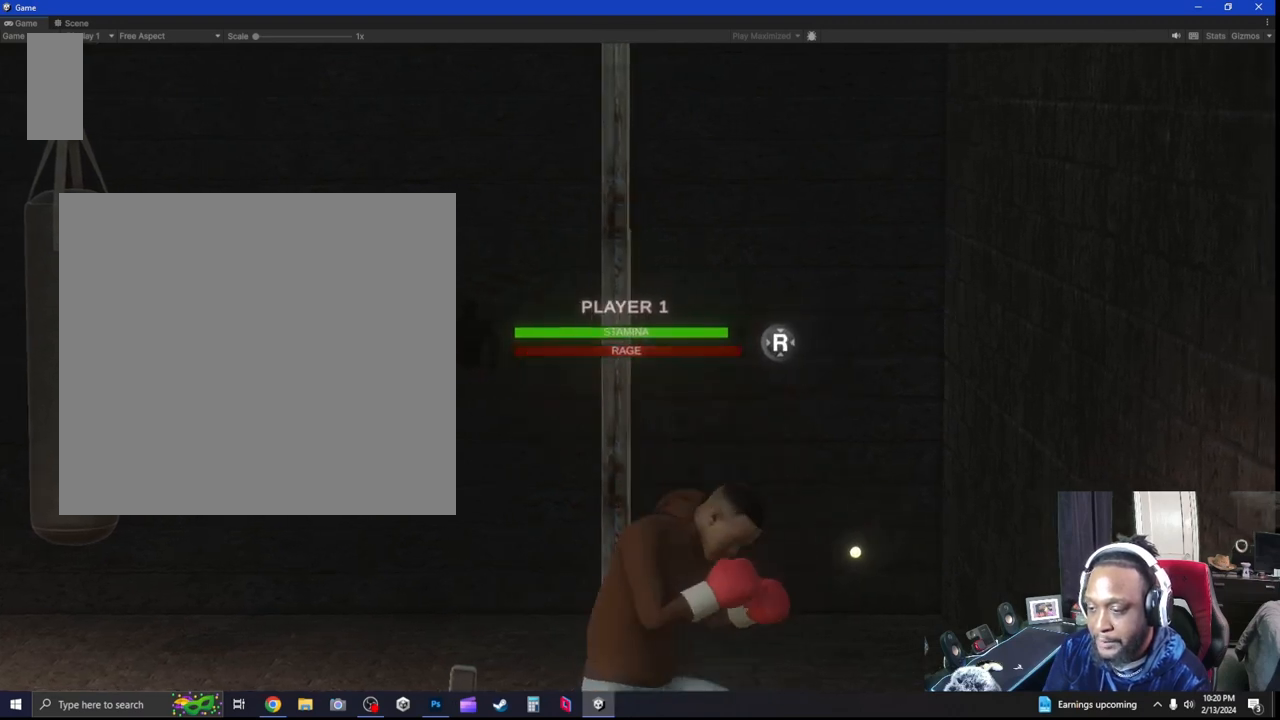
{"buttons": [], "left_stick": "center", "right_stick": "center", "events": [[200, "A", "down"], [300, "A", "up"], [433, "L2", "up"]]}
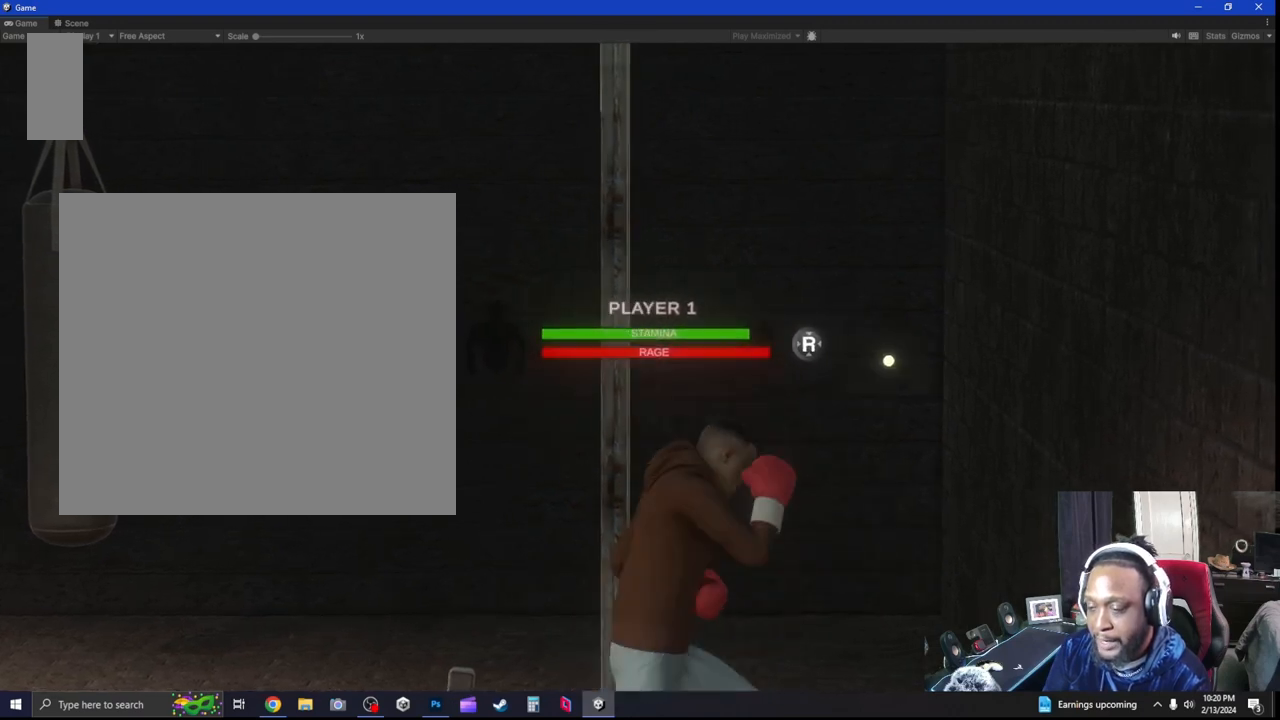
{"buttons": ["L2"], "left_stick": "center", "right_stick": "center", "events": [[467, "L2", "down"]]}
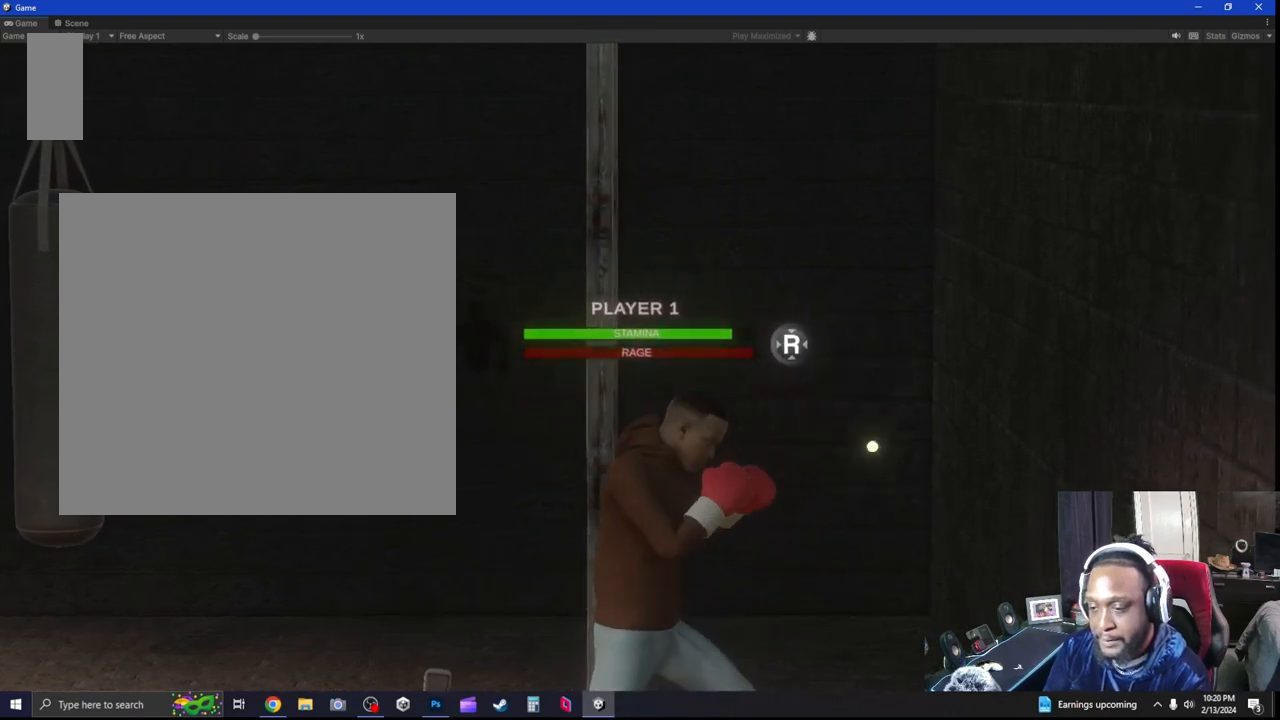
{"buttons": [], "left_stick": "center", "right_stick": "center", "events": [[133, "A", "down"], [233, "A", "up"], [433, "L2", "up"]]}
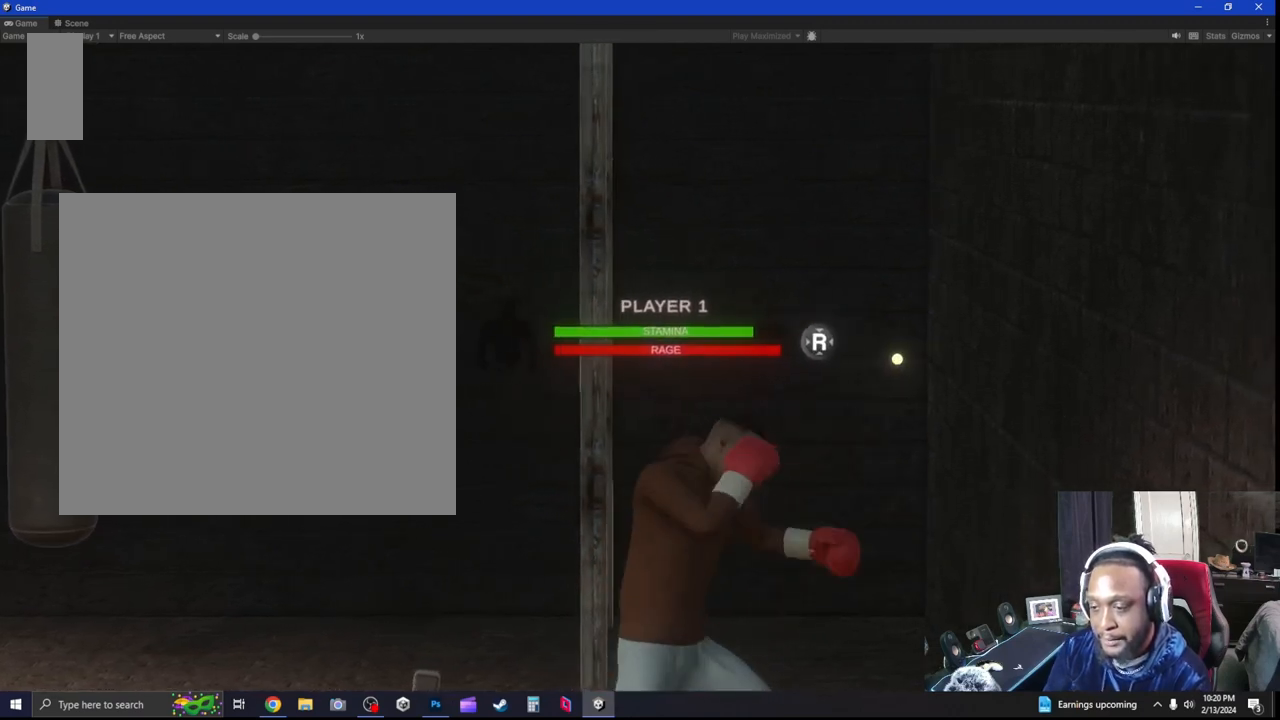
{"buttons": [], "left_stick": "center", "right_stick": "center", "events": []}
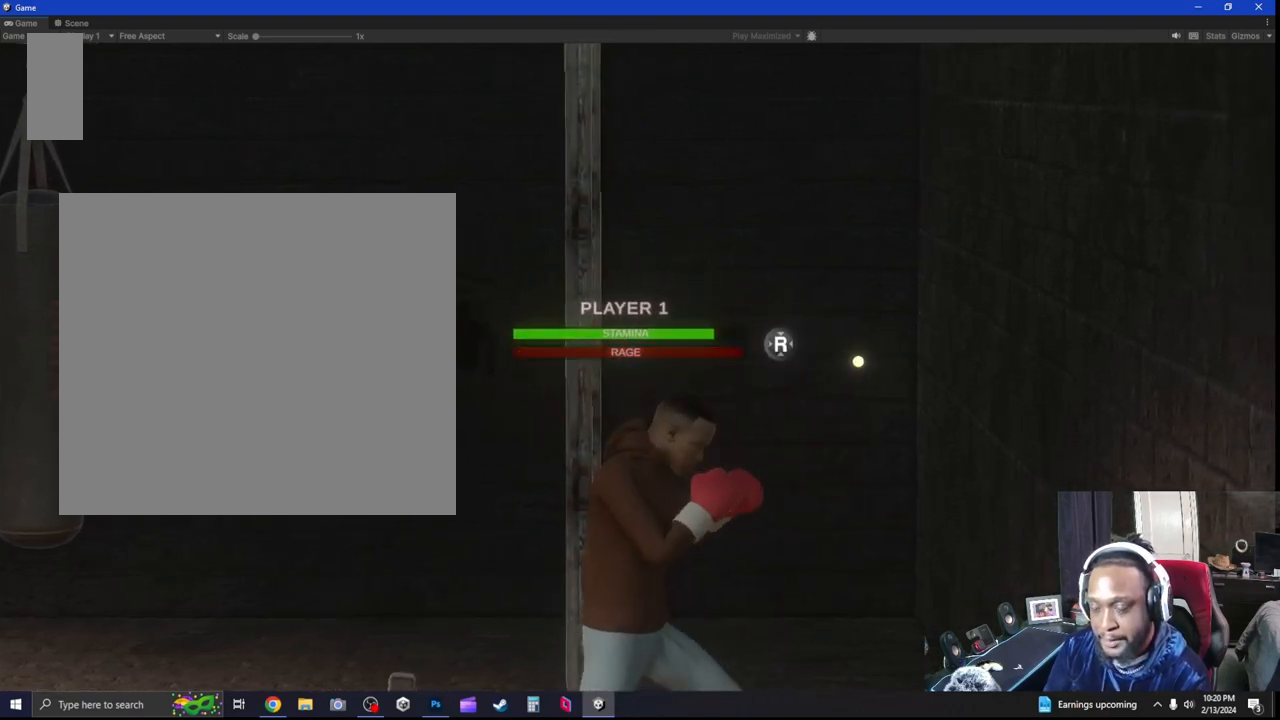
{"buttons": [], "left_stick": "center", "right_stick": "center", "events": []}
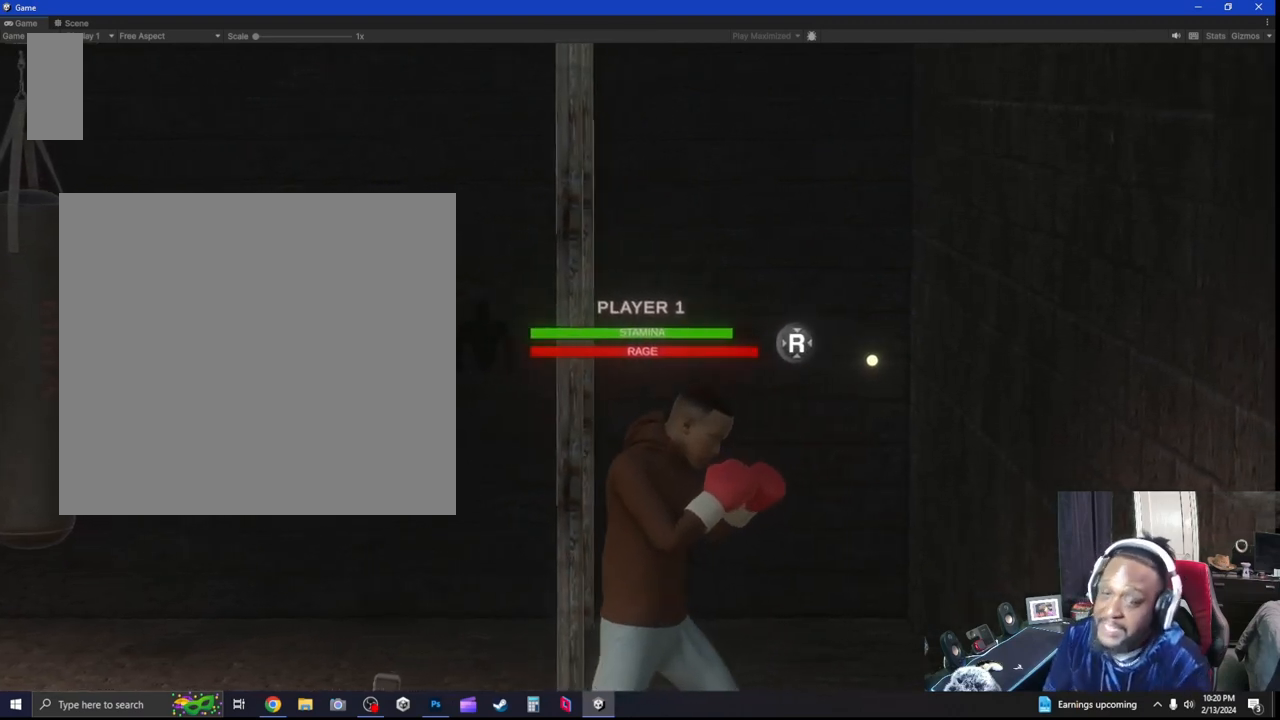
{"buttons": [], "left_stick": "center", "right_stick": "center", "events": []}
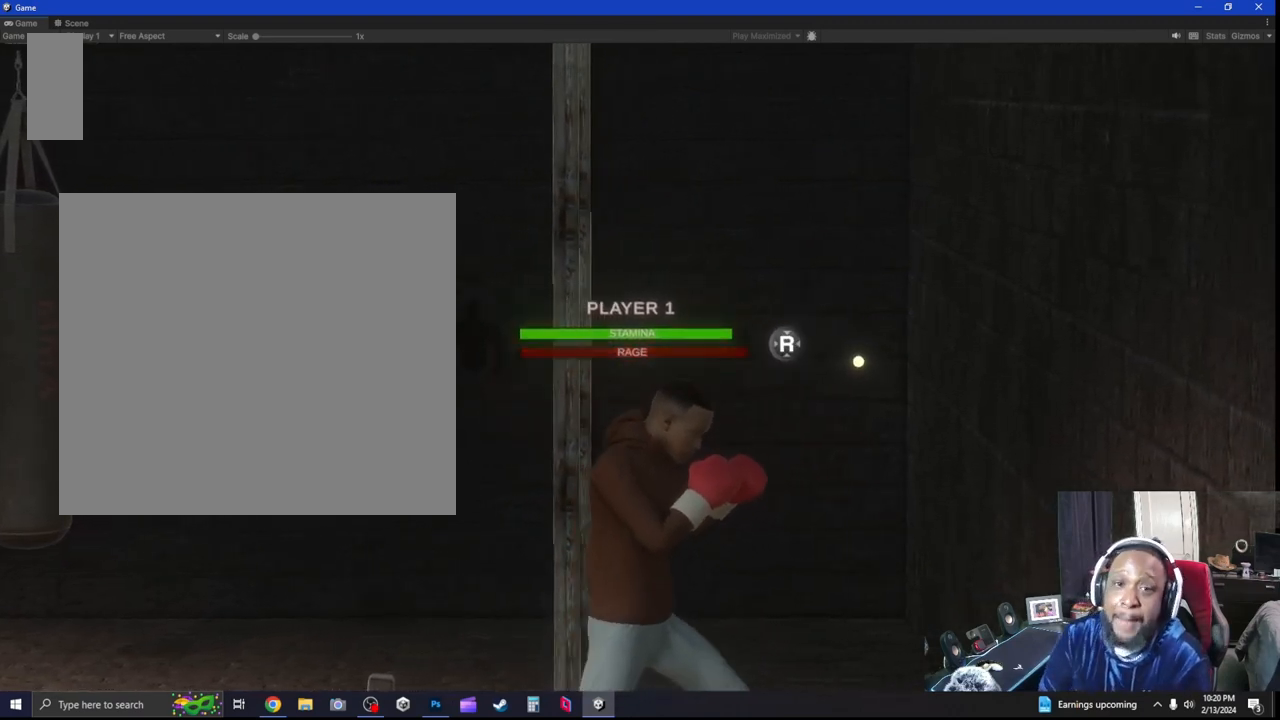
{"buttons": [], "left_stick": "center", "right_stick": "center", "events": []}
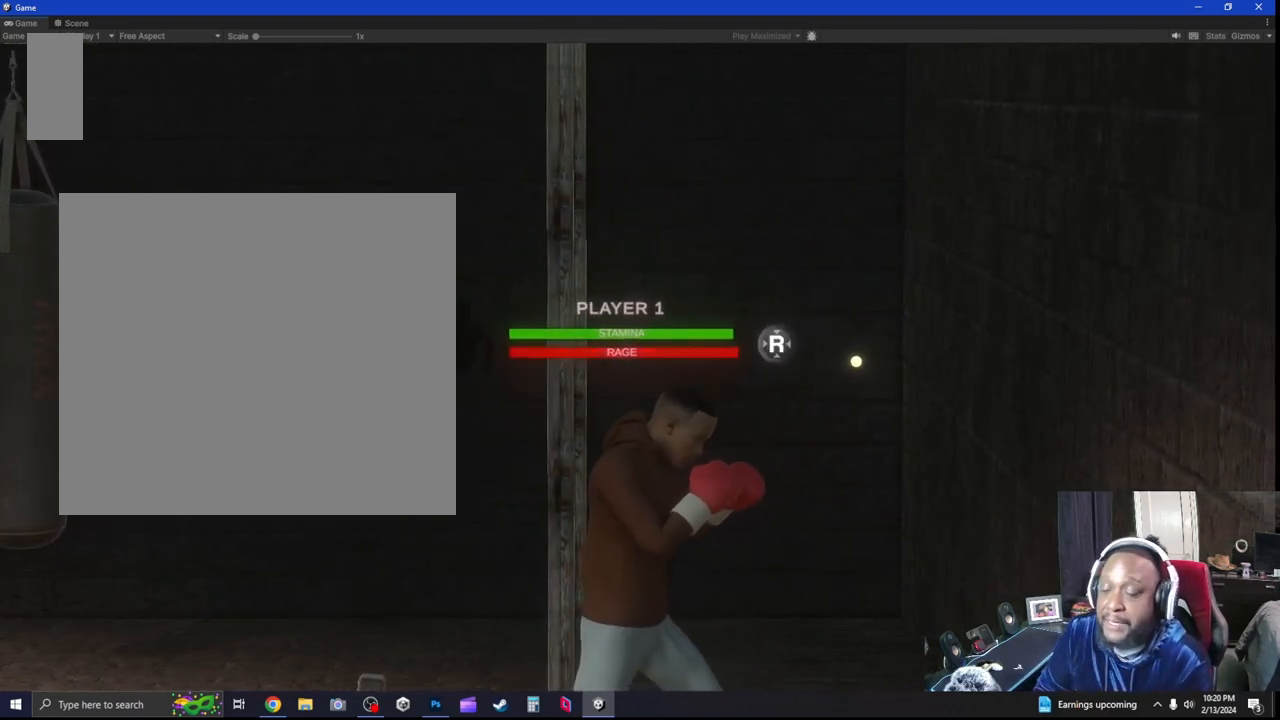
{"buttons": [], "left_stick": "center", "right_stick": "center", "events": []}
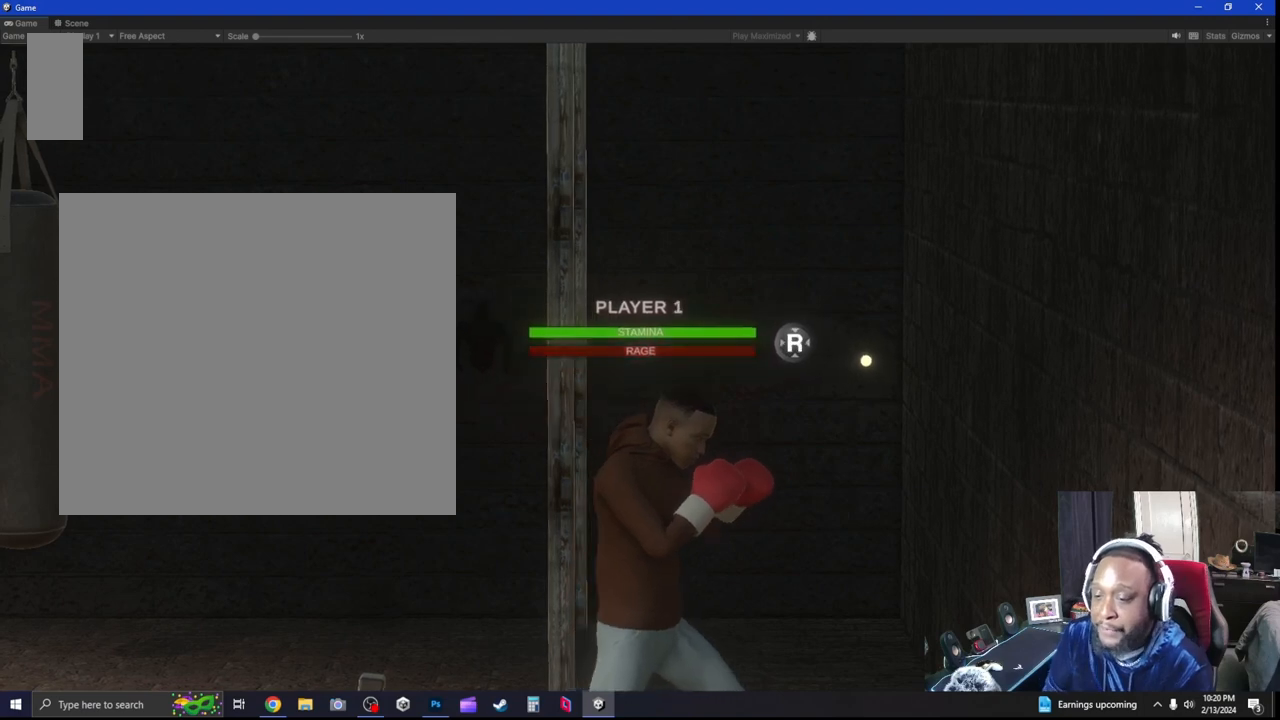
{"buttons": [], "left_stick": "left", "right_stick": "center", "events": [[367, "left_stick", "left"]]}
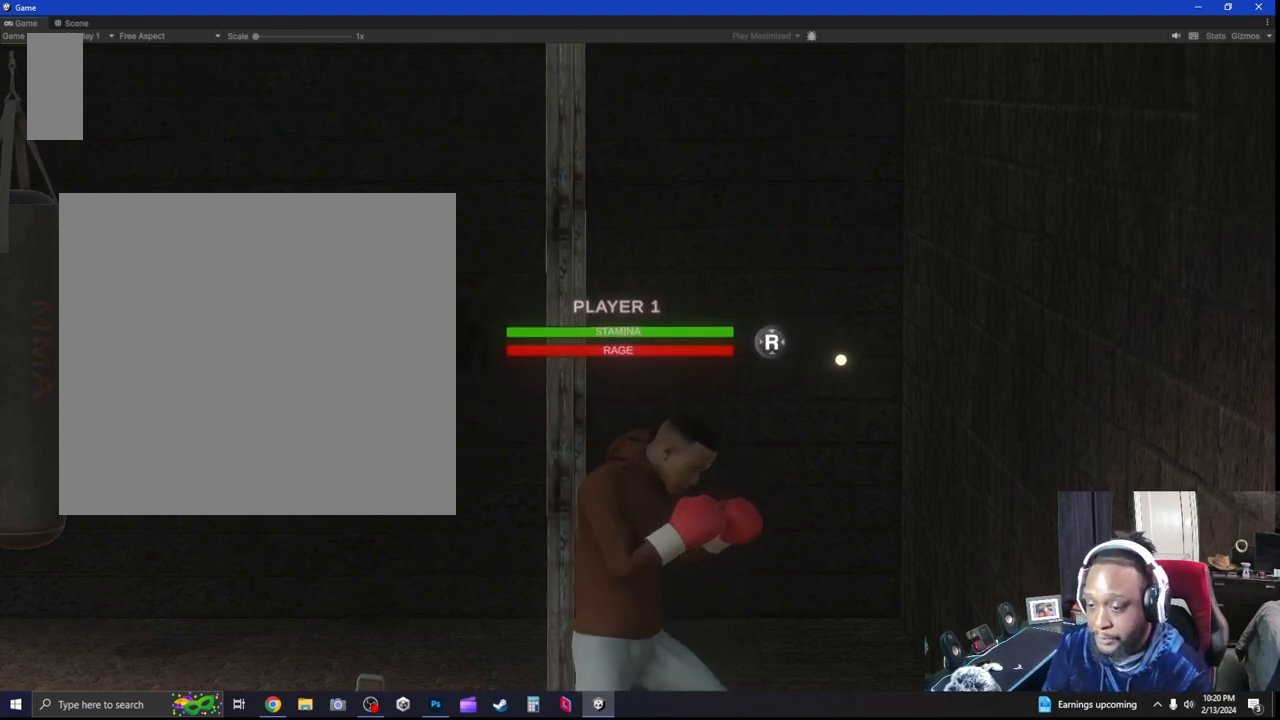
{"buttons": [], "left_stick": "center", "right_stick": "center", "events": [[200, "left_stick", "center"], [233, "A", "down"], [333, "A", "up"]]}
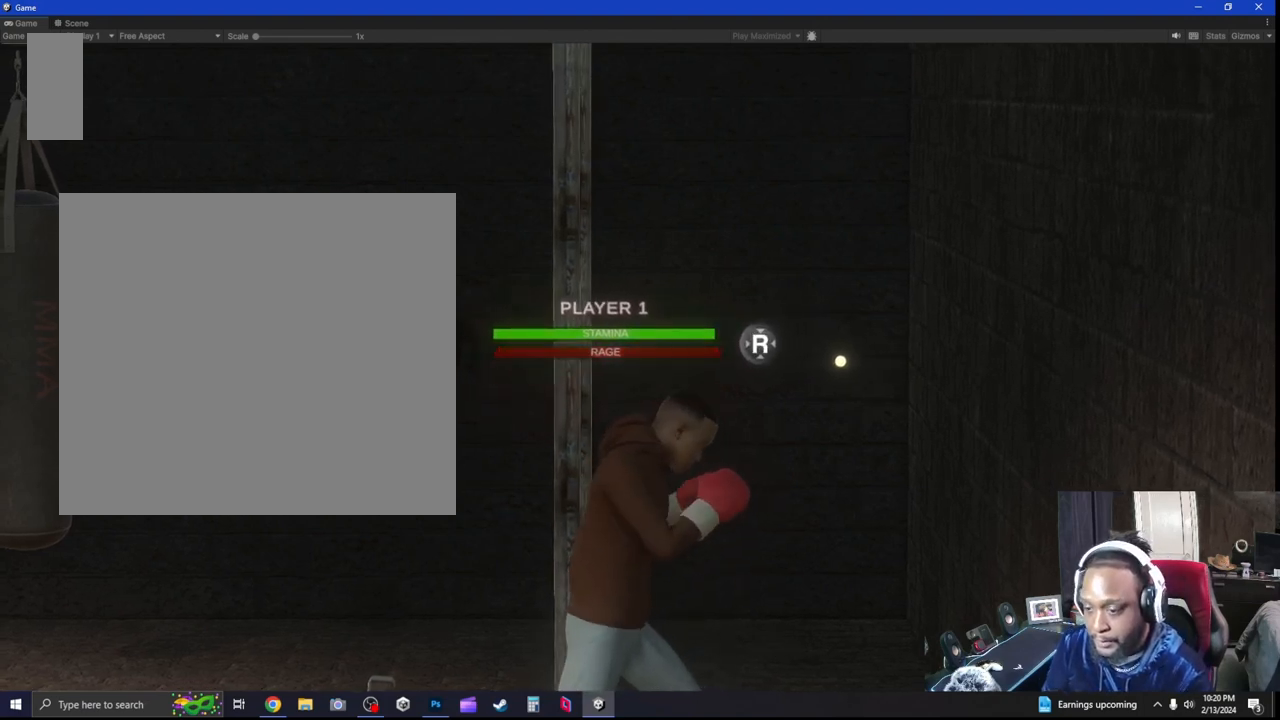
{"buttons": [], "left_stick": "center", "right_stick": "center", "events": []}
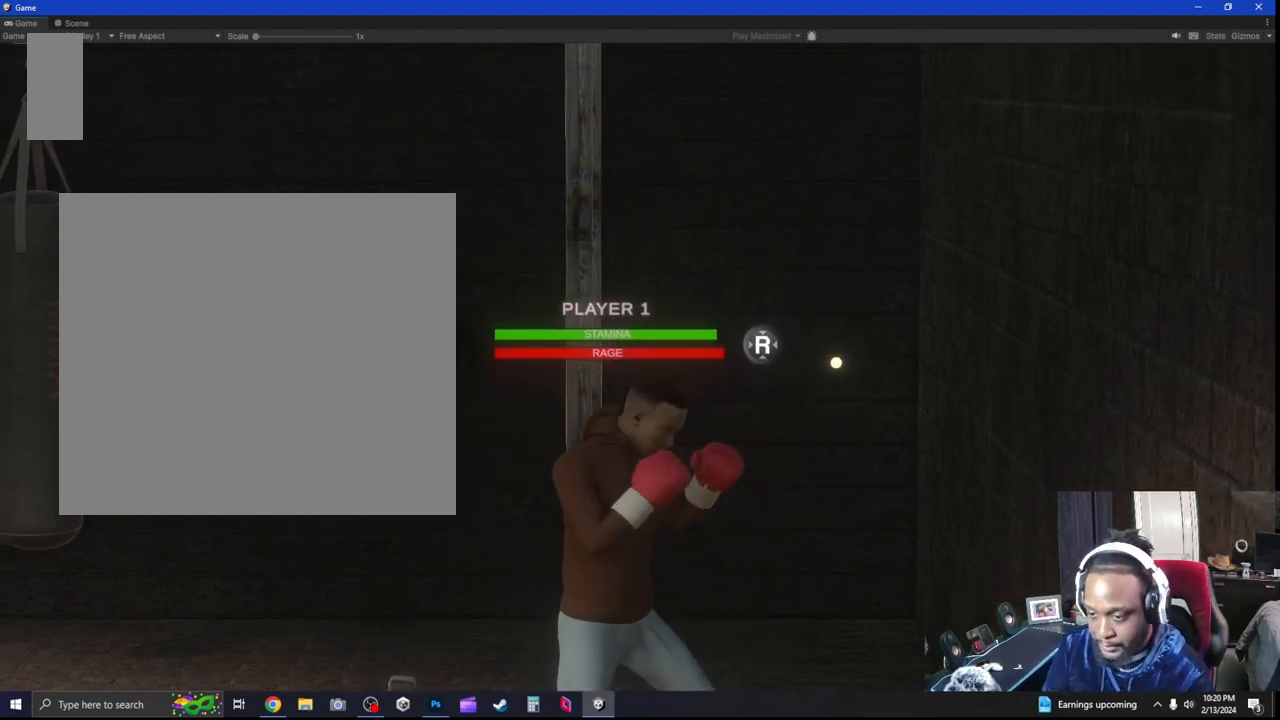
{"buttons": ["A"], "left_stick": "center", "right_stick": "center", "events": [[467, "A", "down"]]}
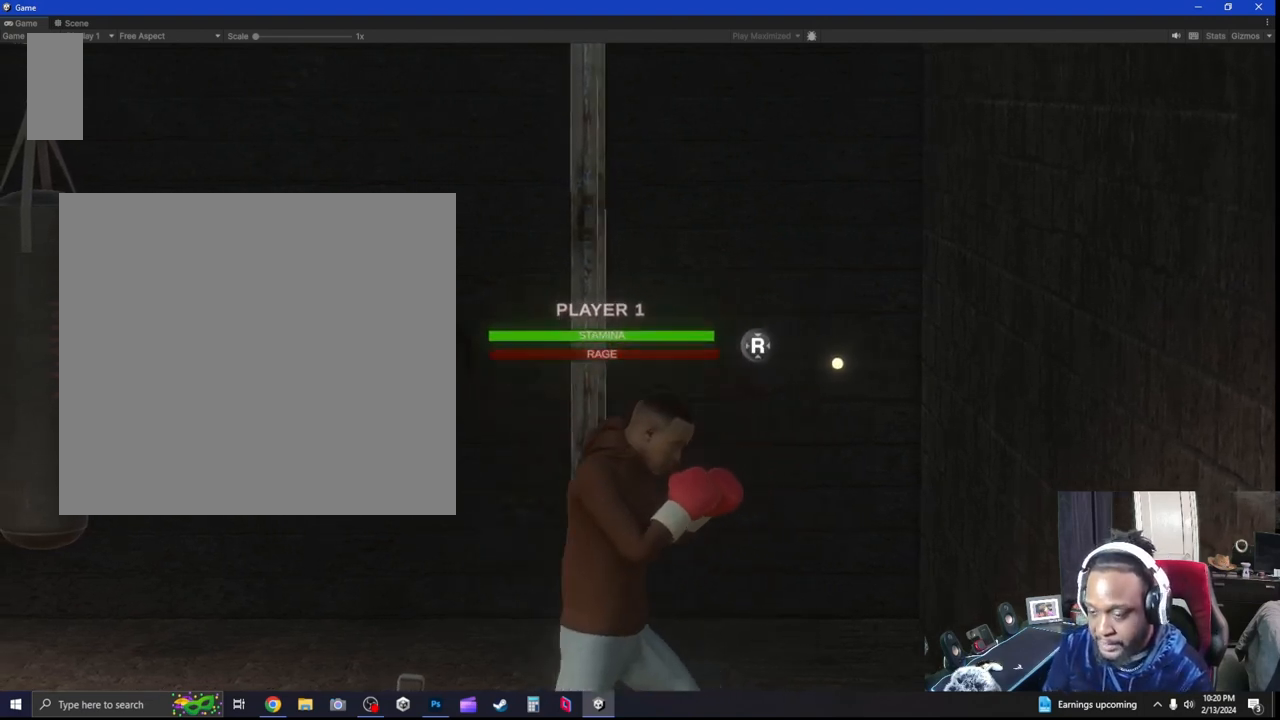
{"buttons": [], "left_stick": "center", "right_stick": "center", "events": [[67, "A", "up"]]}
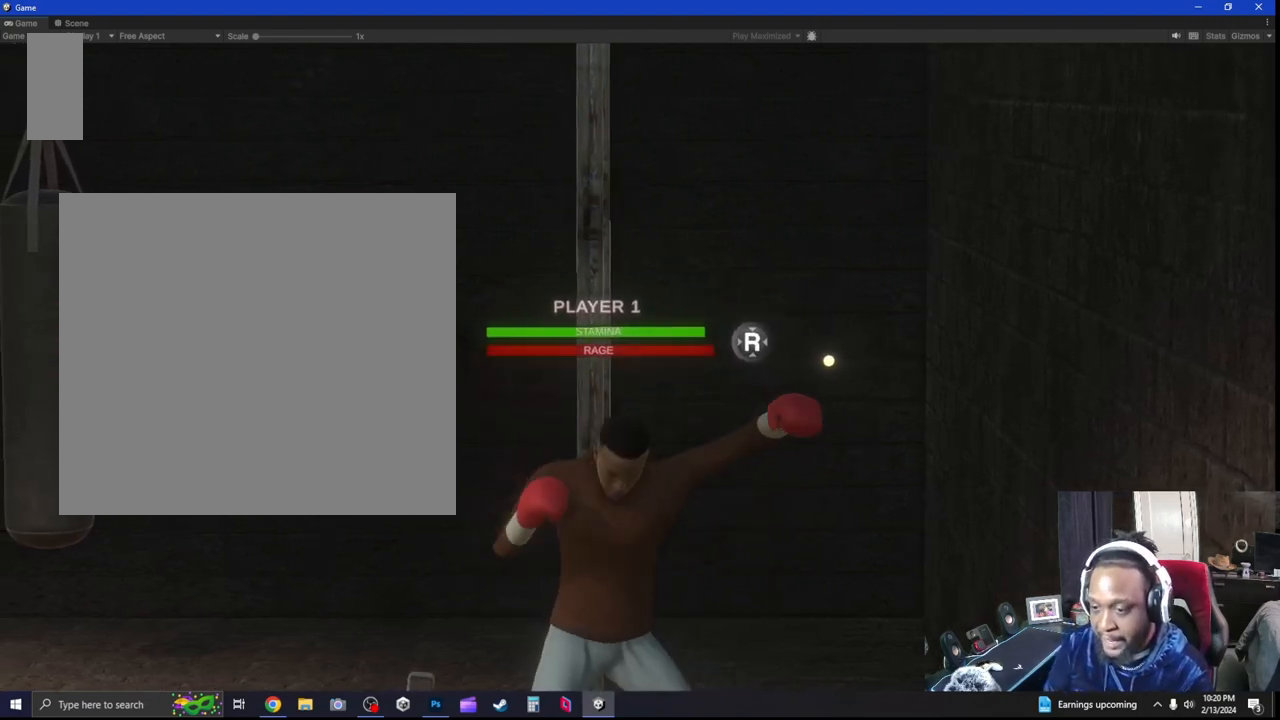
{"buttons": [], "left_stick": "center", "right_stick": "center", "events": []}
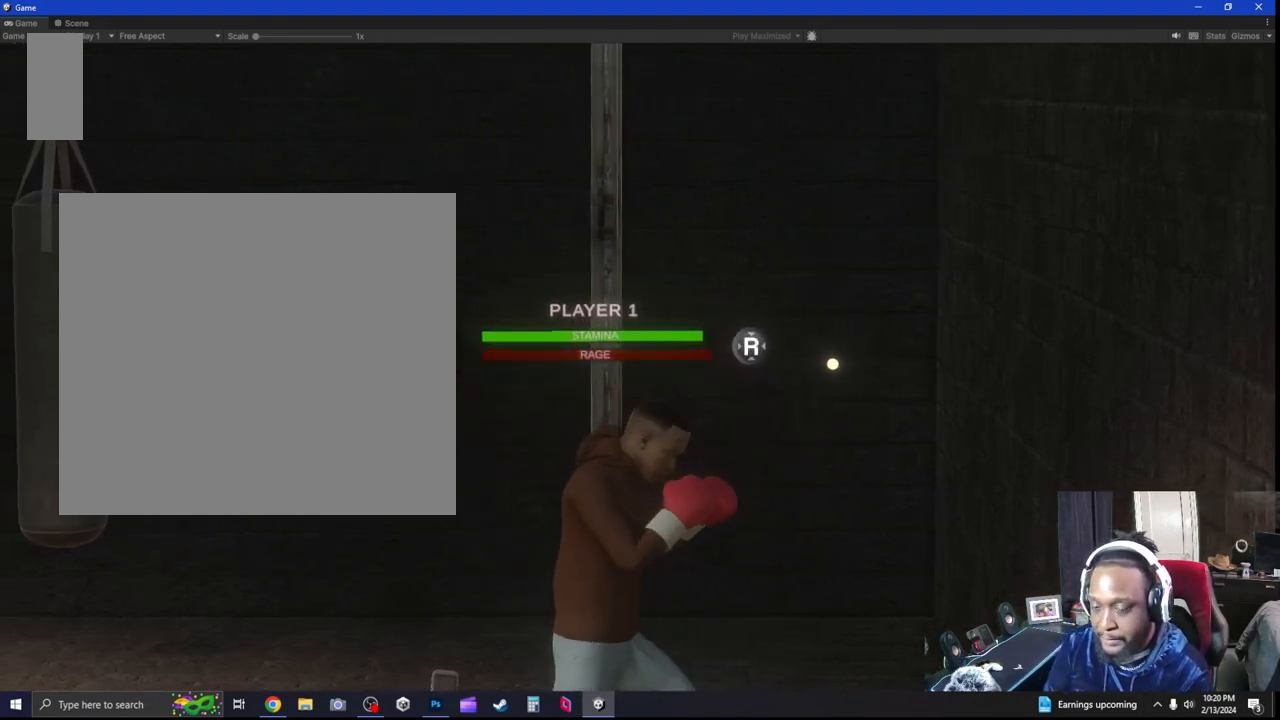
{"buttons": [], "left_stick": "center", "right_stick": "center", "events": [[233, "A", "down"], [367, "A", "up"]]}
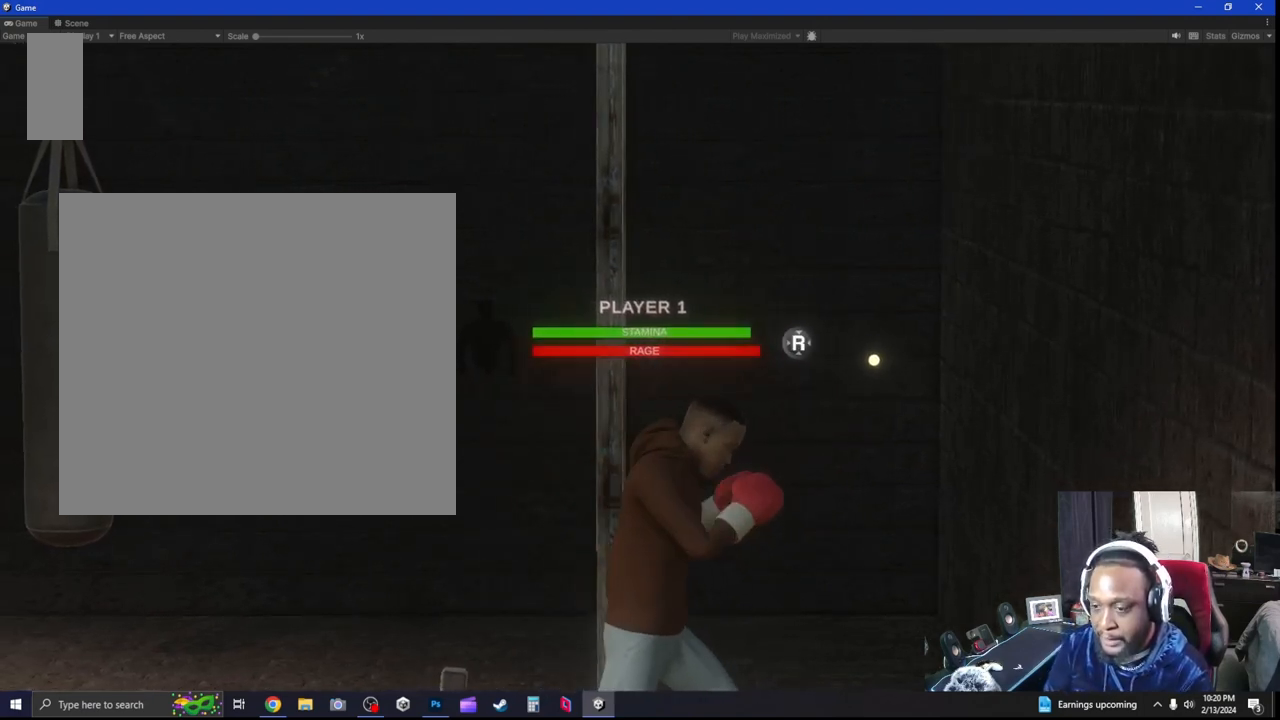
{"buttons": [], "left_stick": "center", "right_stick": "center", "events": []}
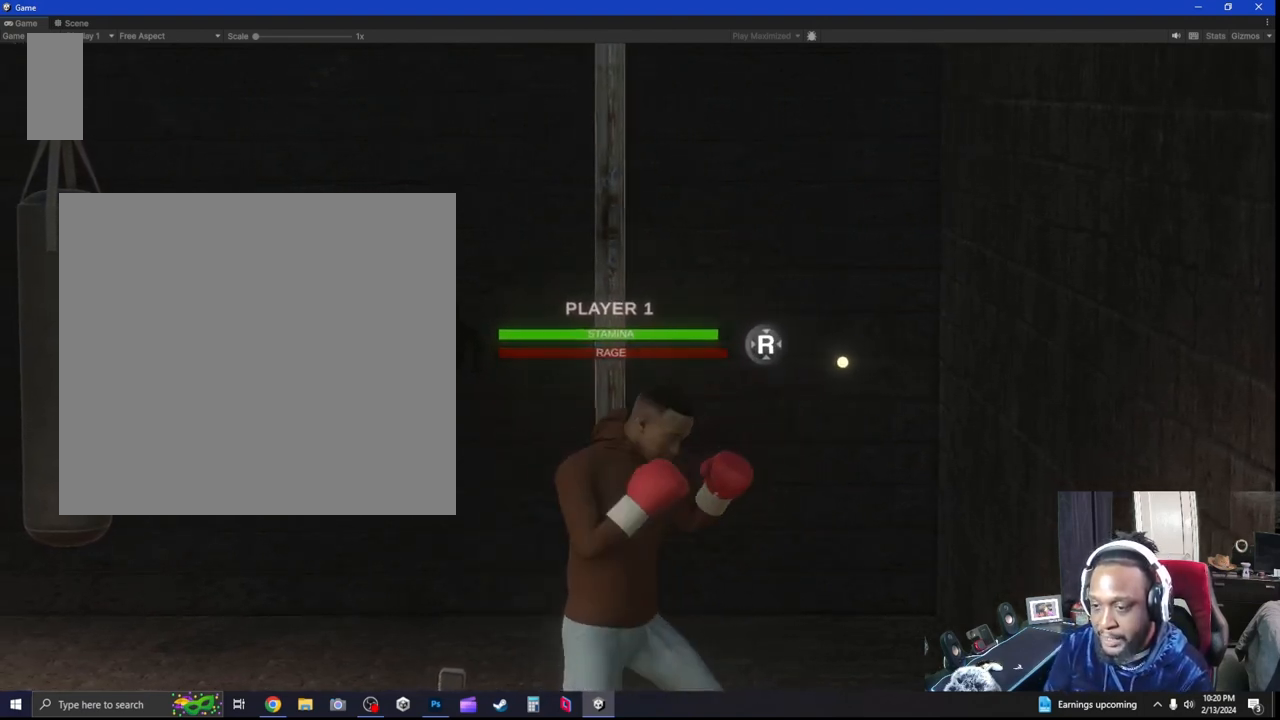
{"buttons": [], "left_stick": "center", "right_stick": "center", "events": [[200, "A", "down"], [300, "A", "up"]]}
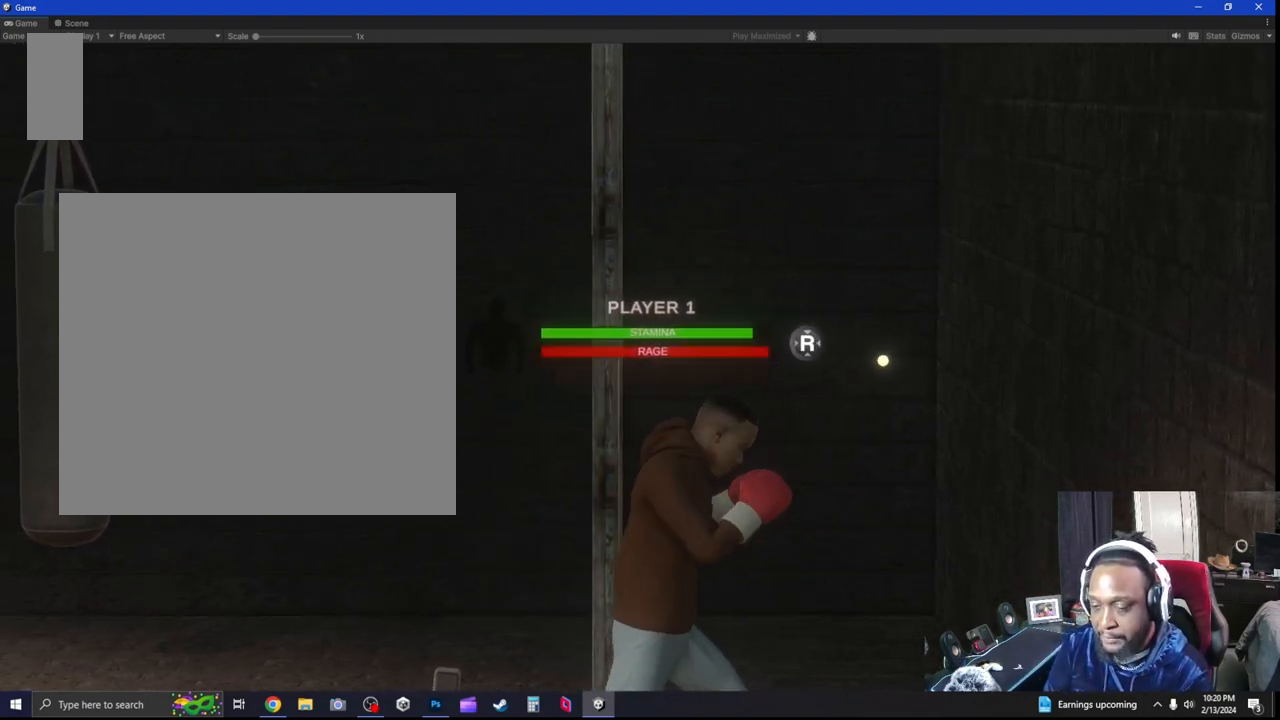
{"buttons": [], "left_stick": "center", "right_stick": "center", "events": []}
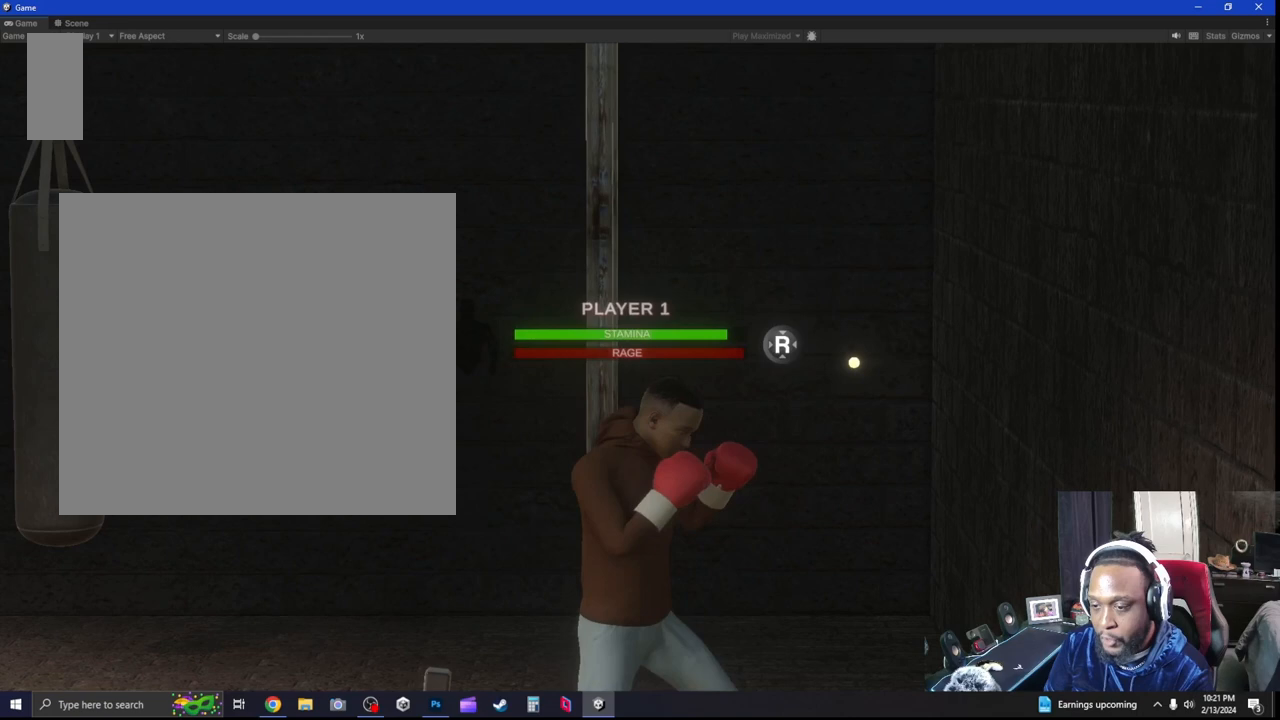
{"buttons": [], "left_stick": "center", "right_stick": "center", "events": [[267, "A", "down"], [367, "A", "up"]]}